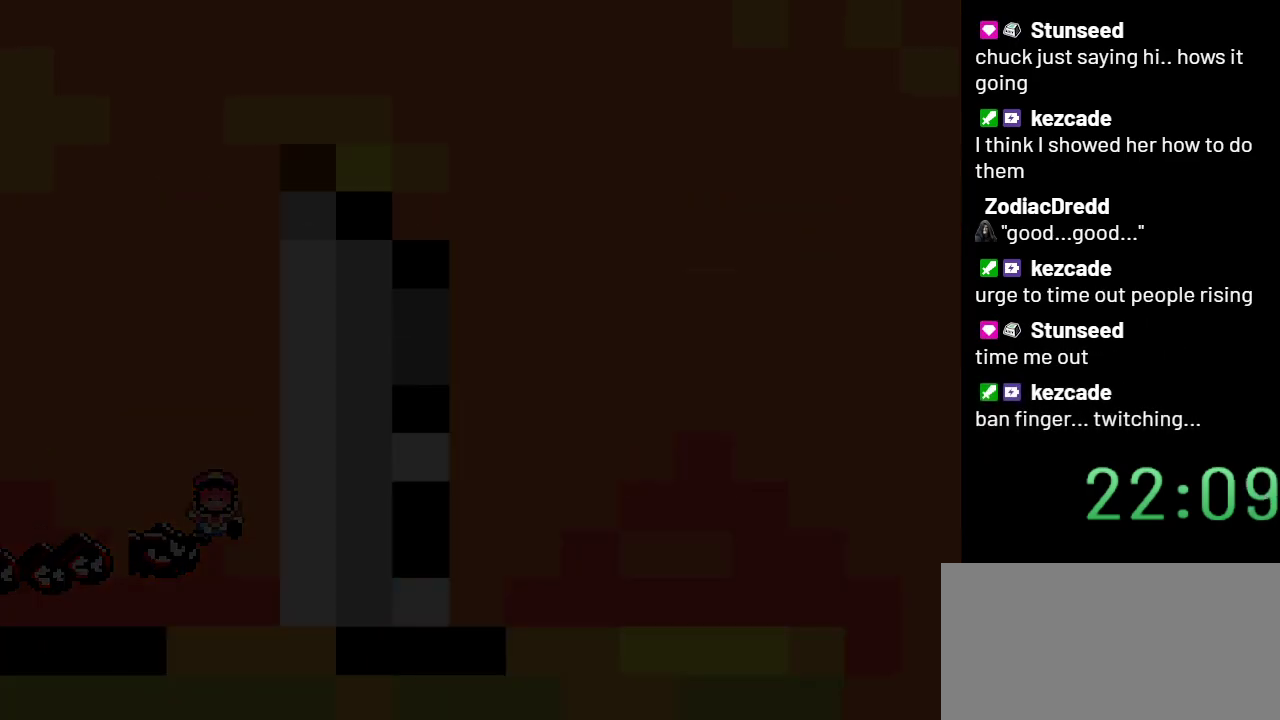
Gameplay with a controller (Nintendo layout); each line is a JSON object with the inputs held at the frame after it. "events" lists button and stick changes between this image and that frame as [ms after this image, input, new state], when the widget could be followed in between. Not read: L3 R3.
{"buttons": ["Y"], "events": [[167, "B", "up"]]}
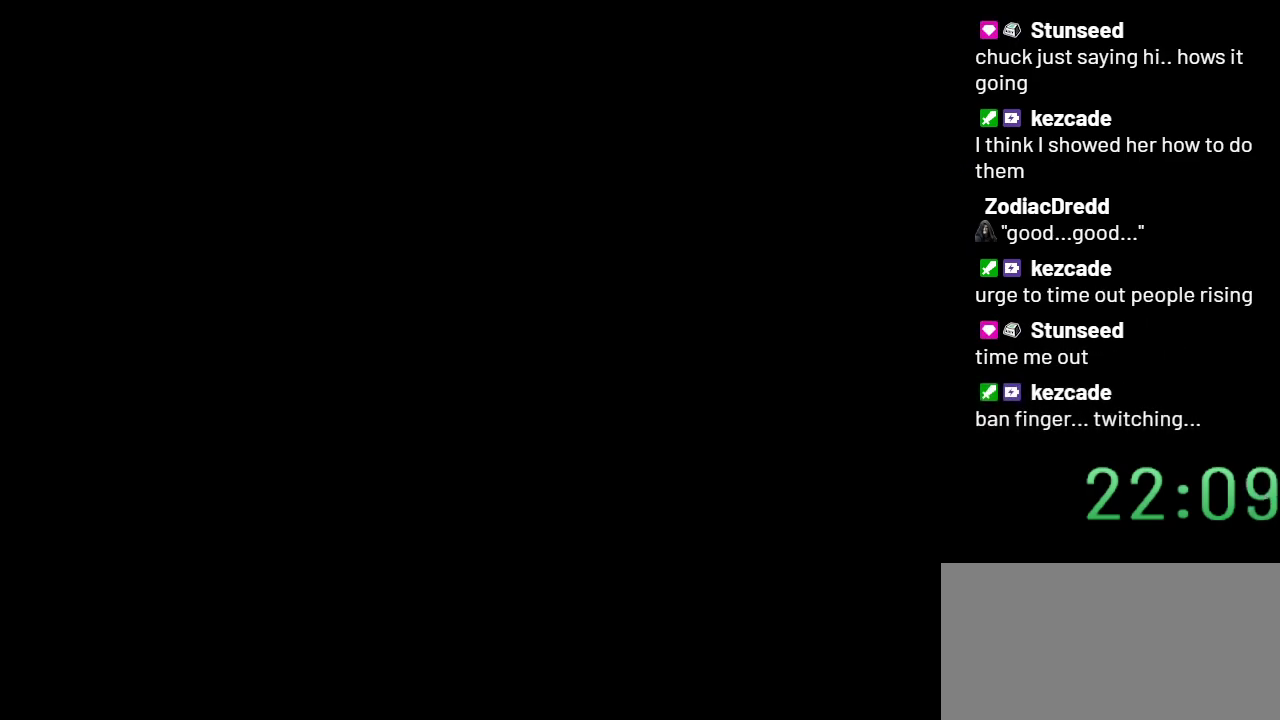
{"buttons": ["Y"], "events": []}
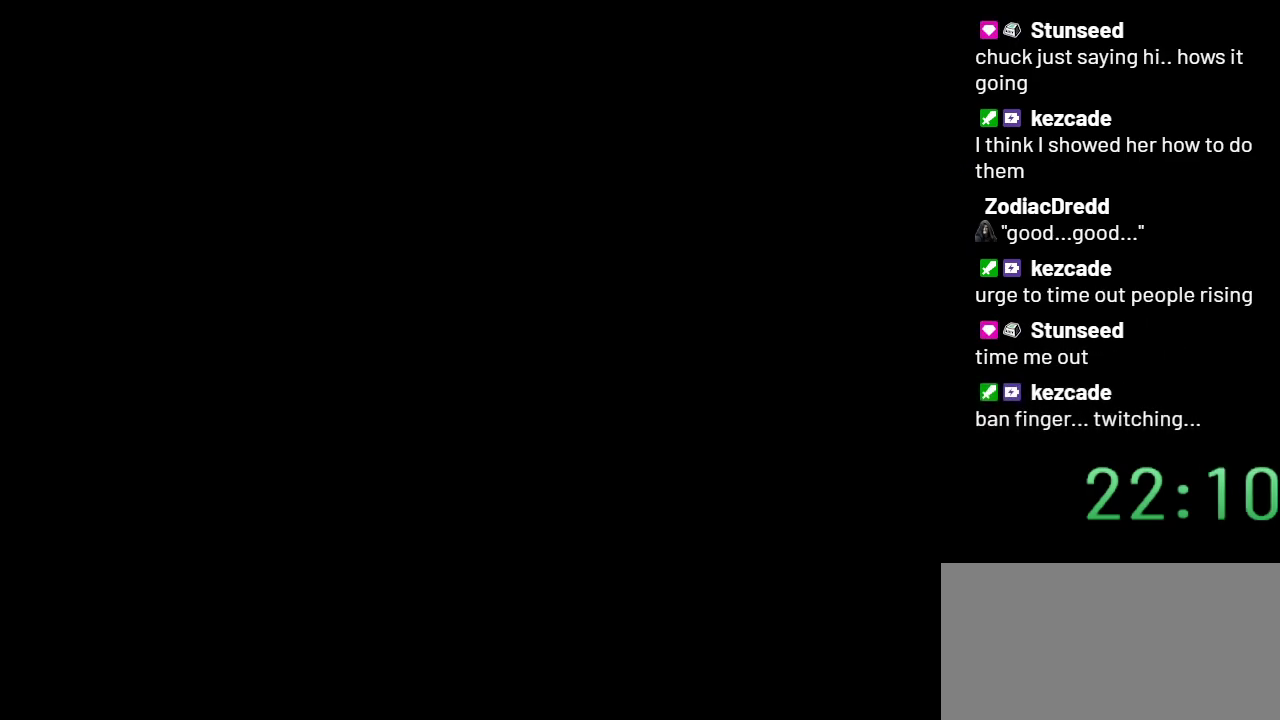
{"buttons": ["Y", "DPAD_RIGHT"], "events": [[200, "DPAD_RIGHT", "down"]]}
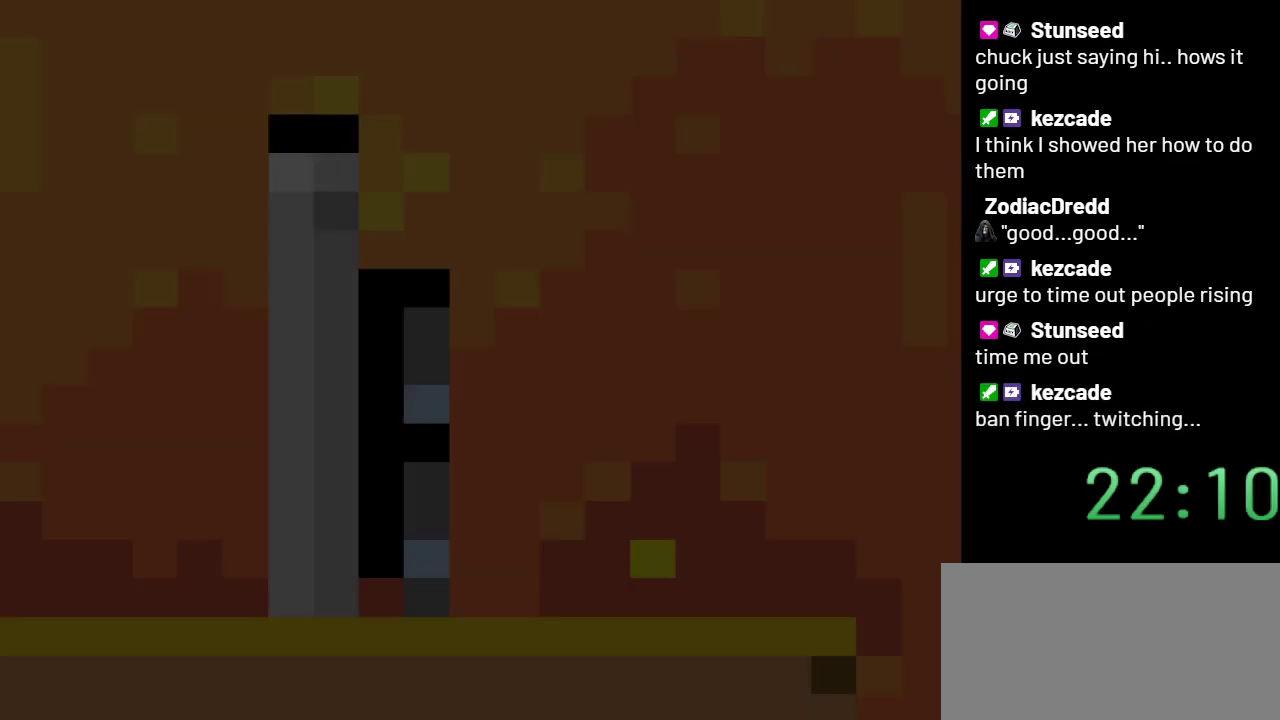
{"buttons": ["Y", "DPAD_RIGHT"], "events": []}
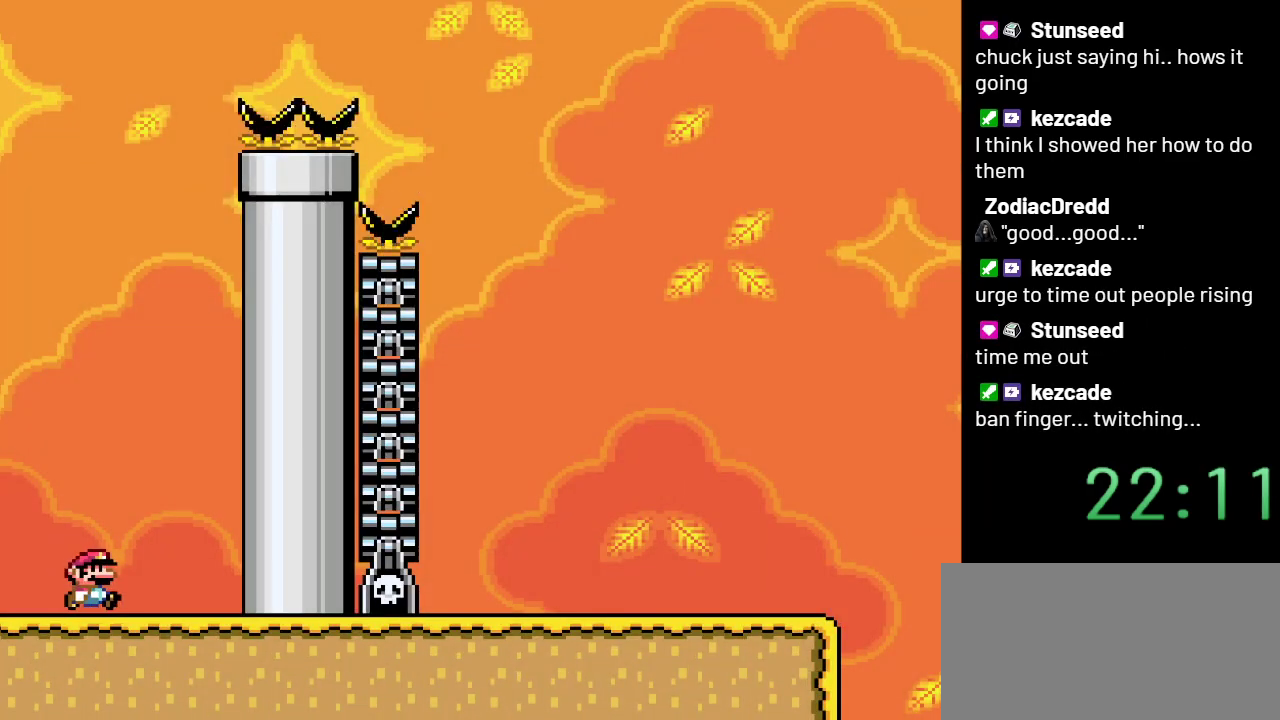
{"buttons": ["B", "Y", "DPAD_LEFT"], "events": [[350, "B", "down"], [350, "DPAD_RIGHT", "up"], [483, "DPAD_LEFT", "down"]]}
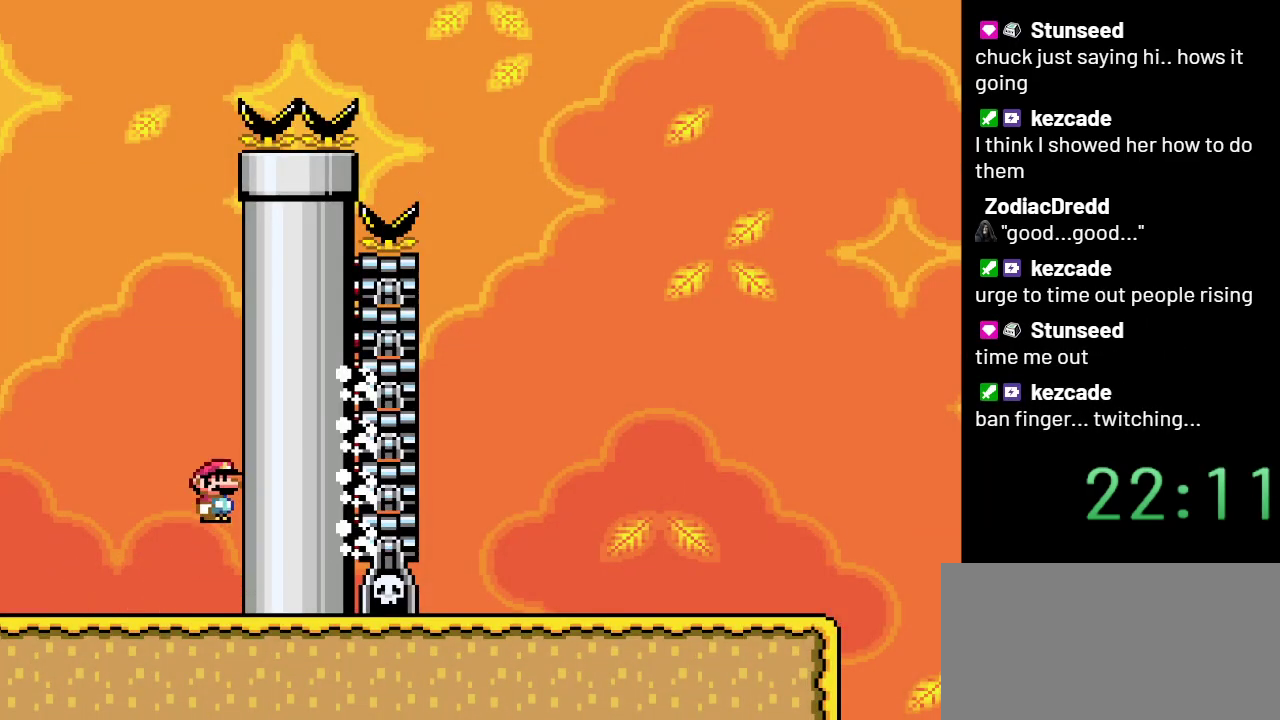
{"buttons": ["Y"], "events": [[483, "B", "up"], [483, "DPAD_LEFT", "up"]]}
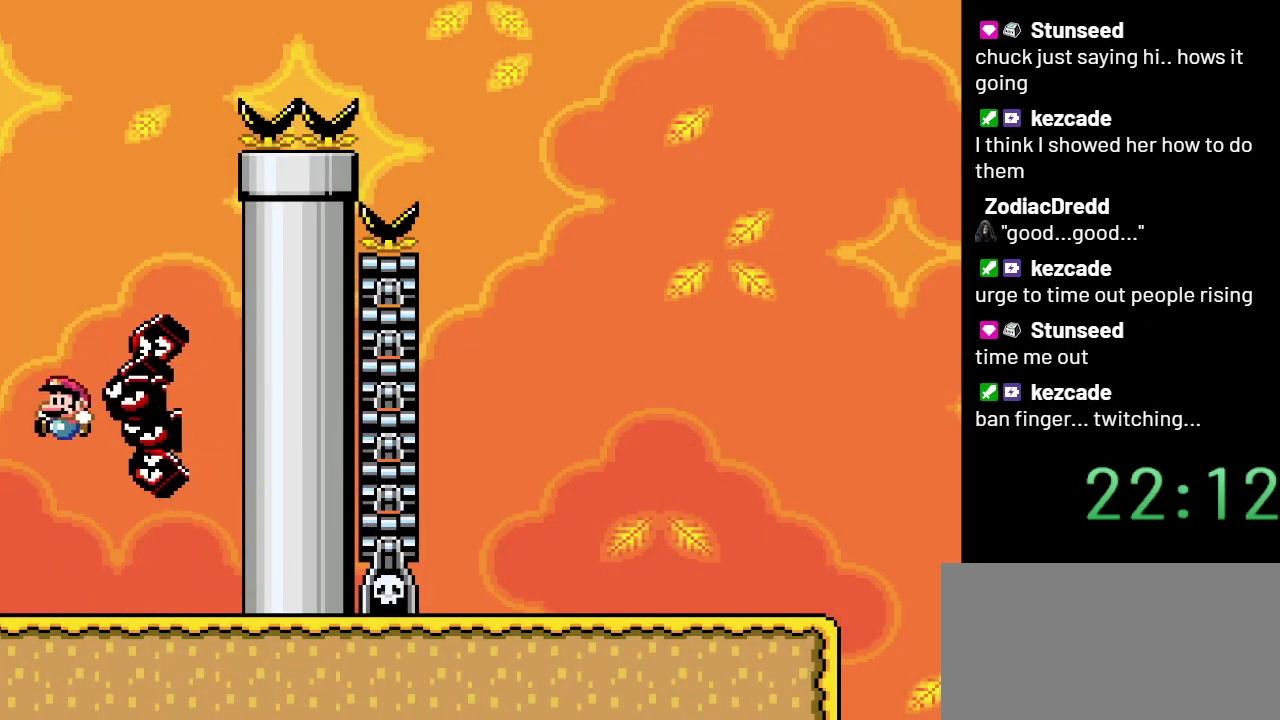
{"buttons": ["Y", "DPAD_RIGHT"], "events": [[100, "DPAD_RIGHT", "down"]]}
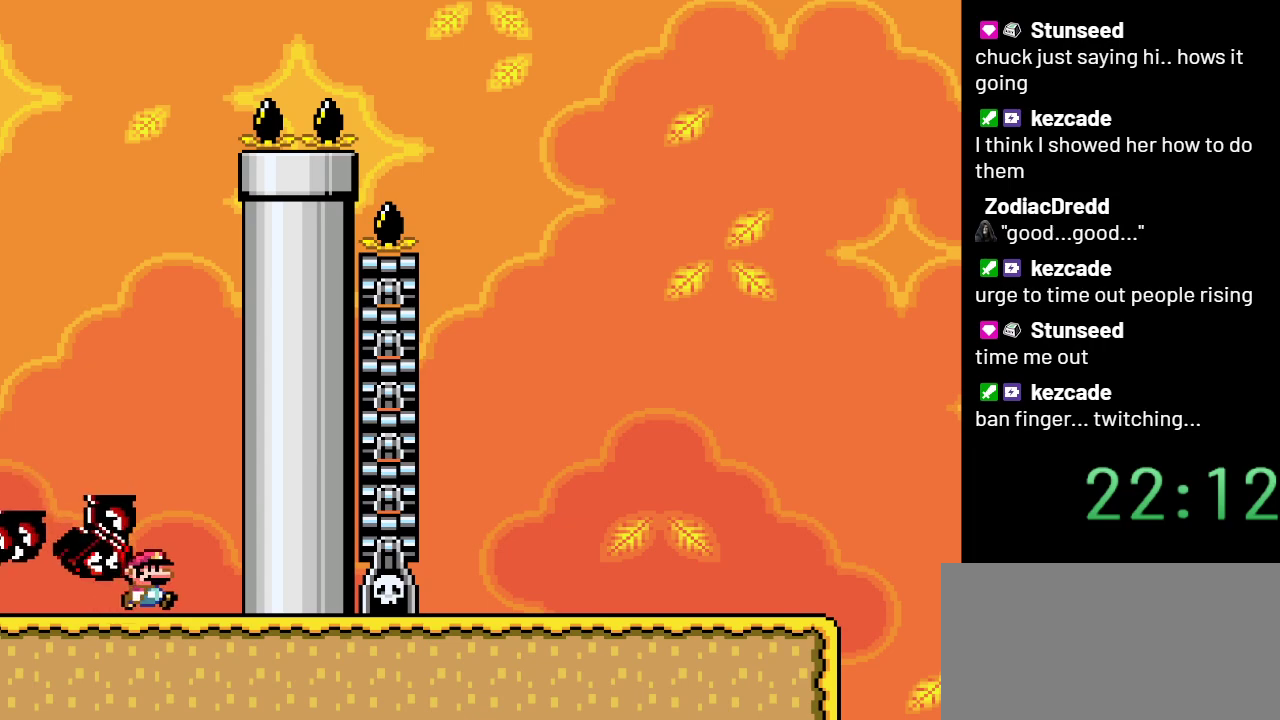
{"buttons": ["B", "Y"], "events": [[167, "B", "down"], [267, "DPAD_RIGHT", "up"]]}
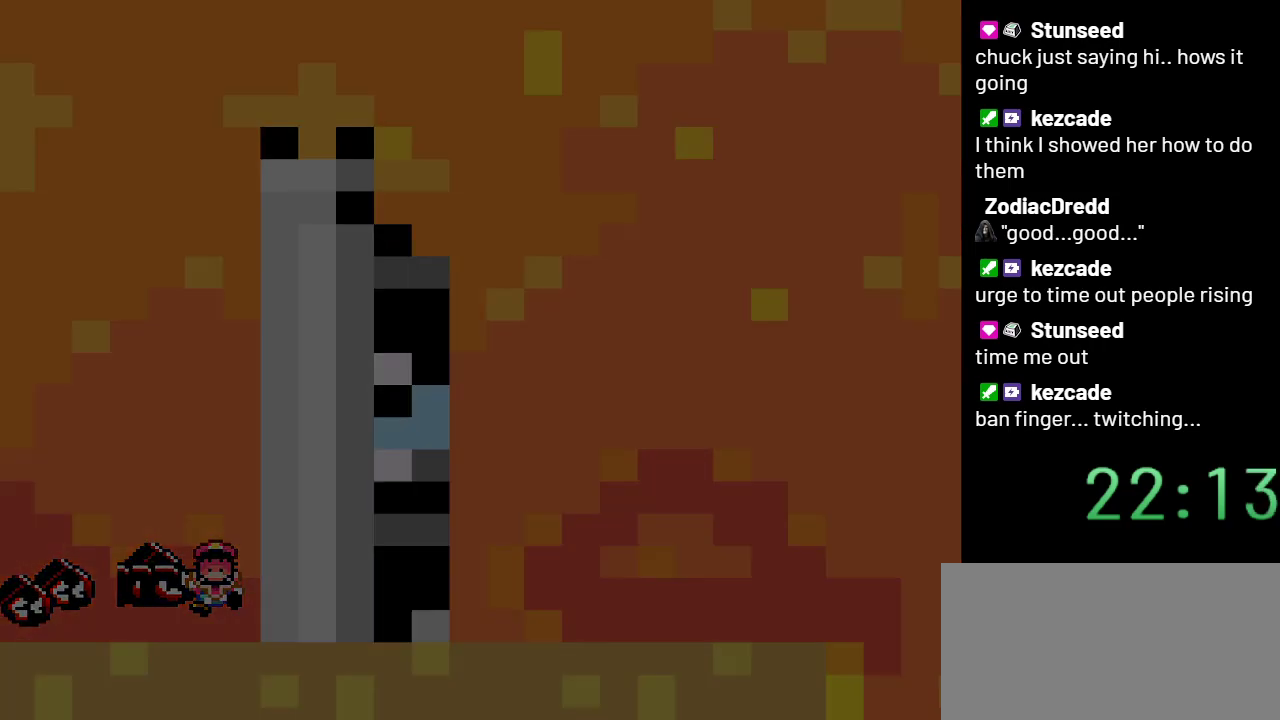
{"buttons": ["Y"], "events": [[200, "B", "up"]]}
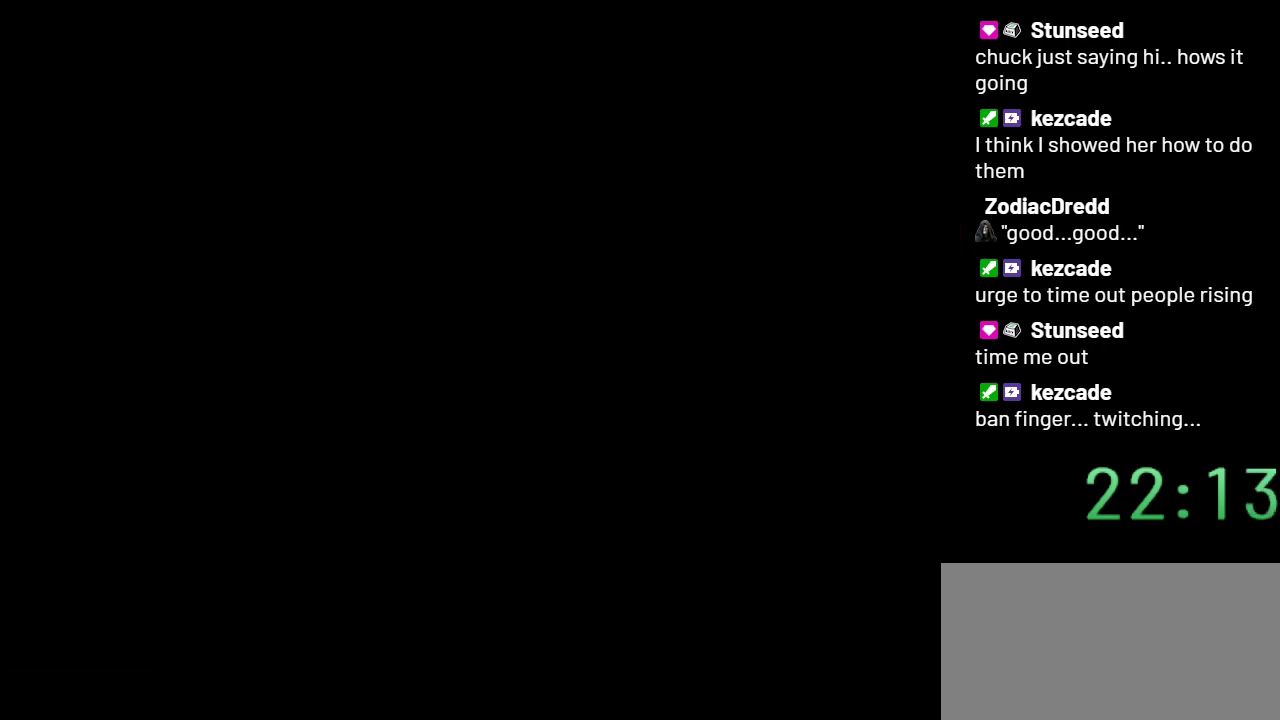
{"buttons": ["Y"], "events": []}
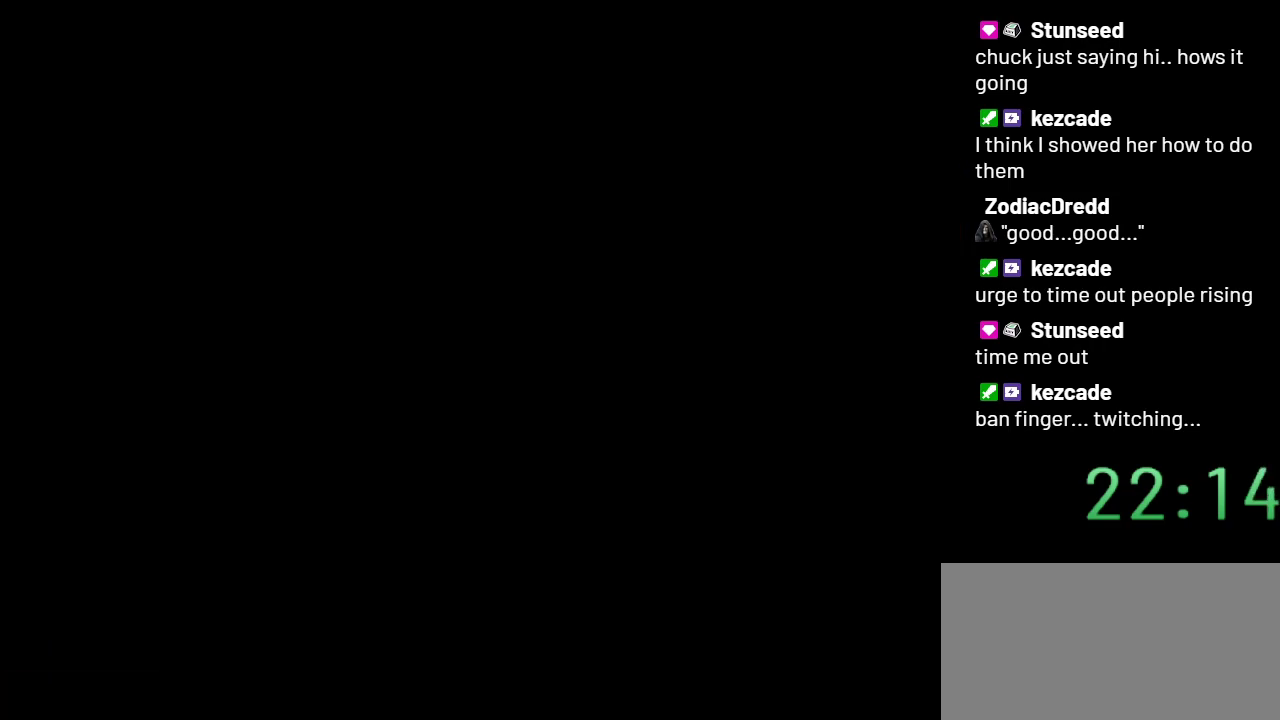
{"buttons": ["Y"], "events": []}
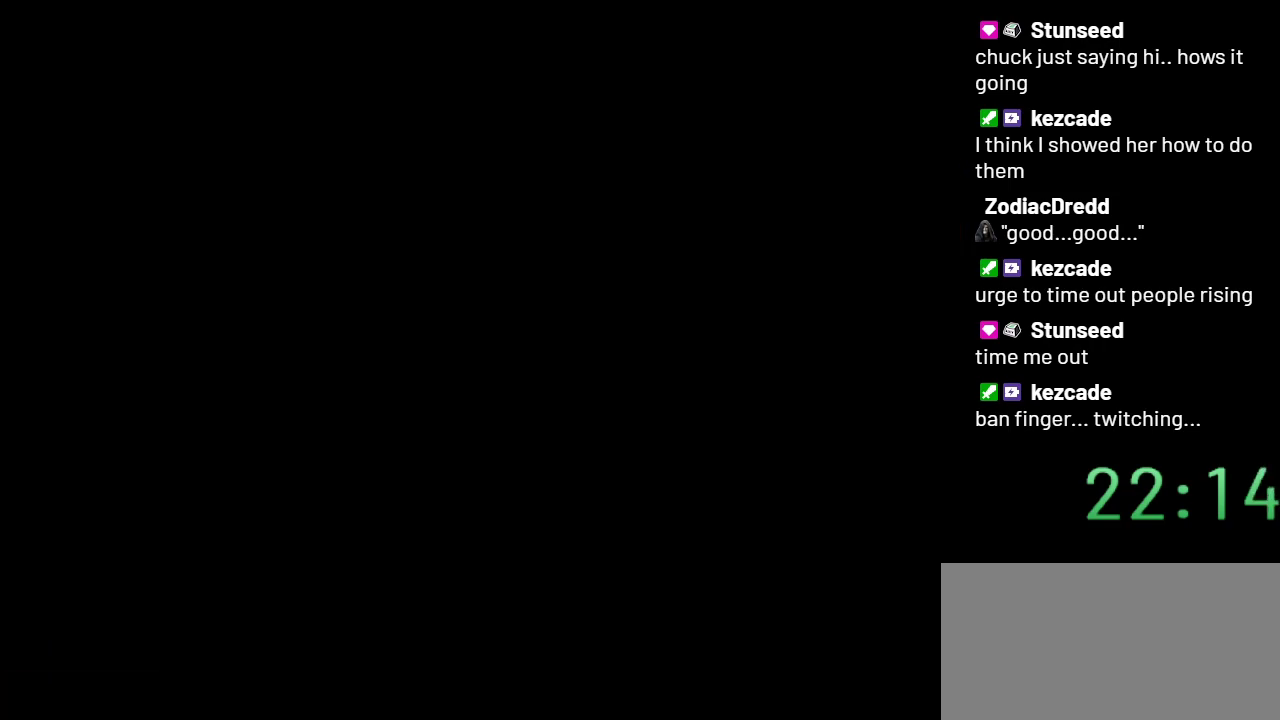
{"buttons": ["Y", "DPAD_RIGHT"], "events": [[233, "DPAD_RIGHT", "down"]]}
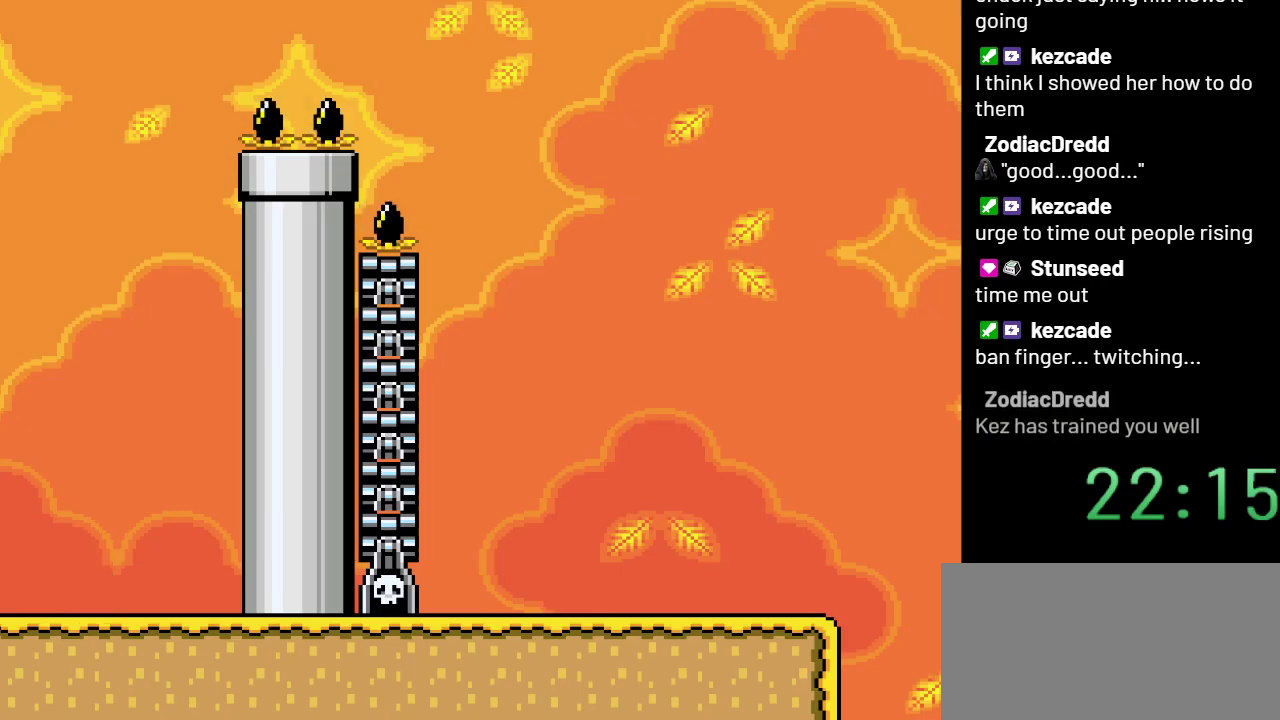
{"buttons": ["B", "Y"], "events": [[483, "B", "down"], [500, "DPAD_RIGHT", "up"]]}
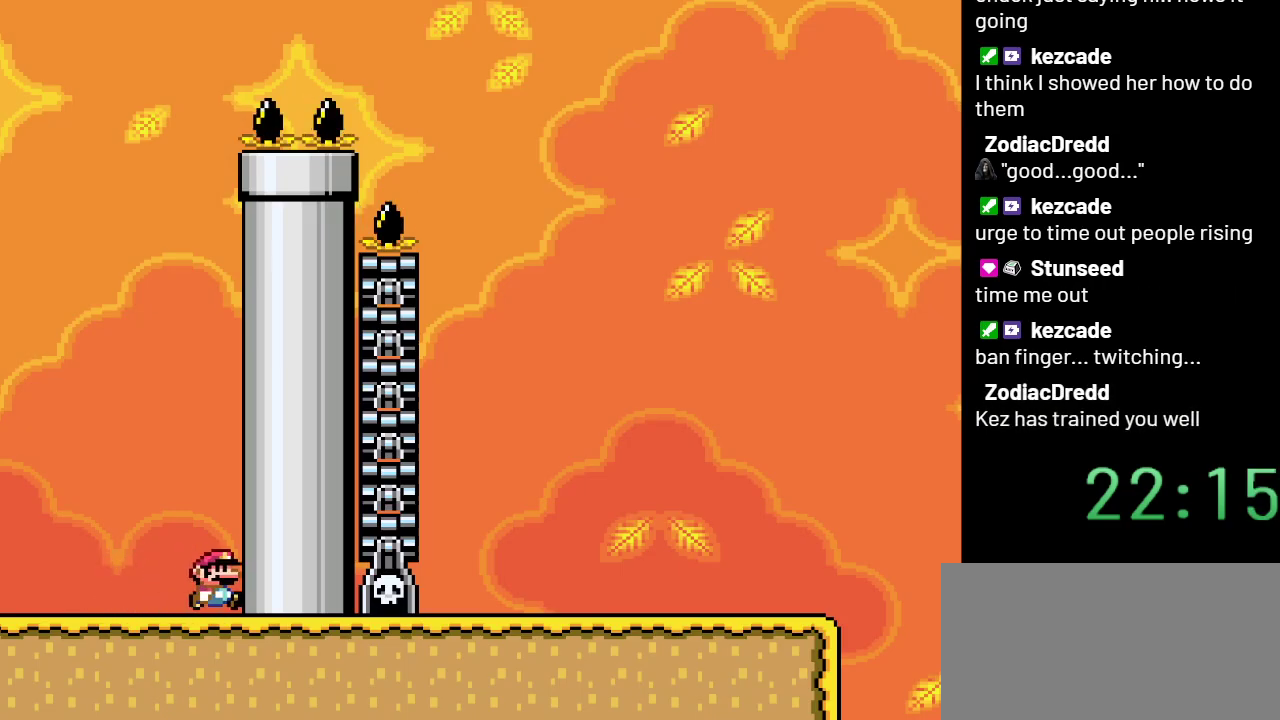
{"buttons": ["B", "Y", "DPAD_LEFT"], "events": [[133, "DPAD_LEFT", "down"]]}
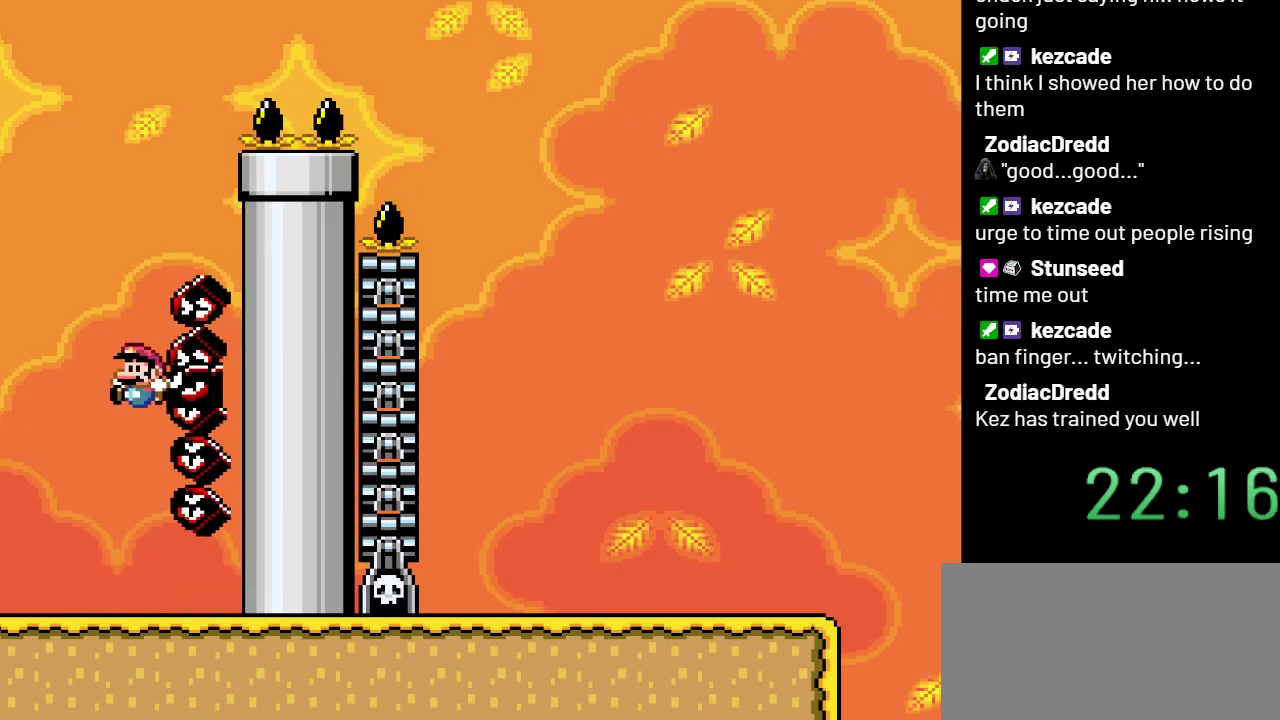
{"buttons": ["Y", "DPAD_RIGHT"], "events": [[133, "B", "up"], [200, "DPAD_LEFT", "up"], [250, "DPAD_RIGHT", "down"]]}
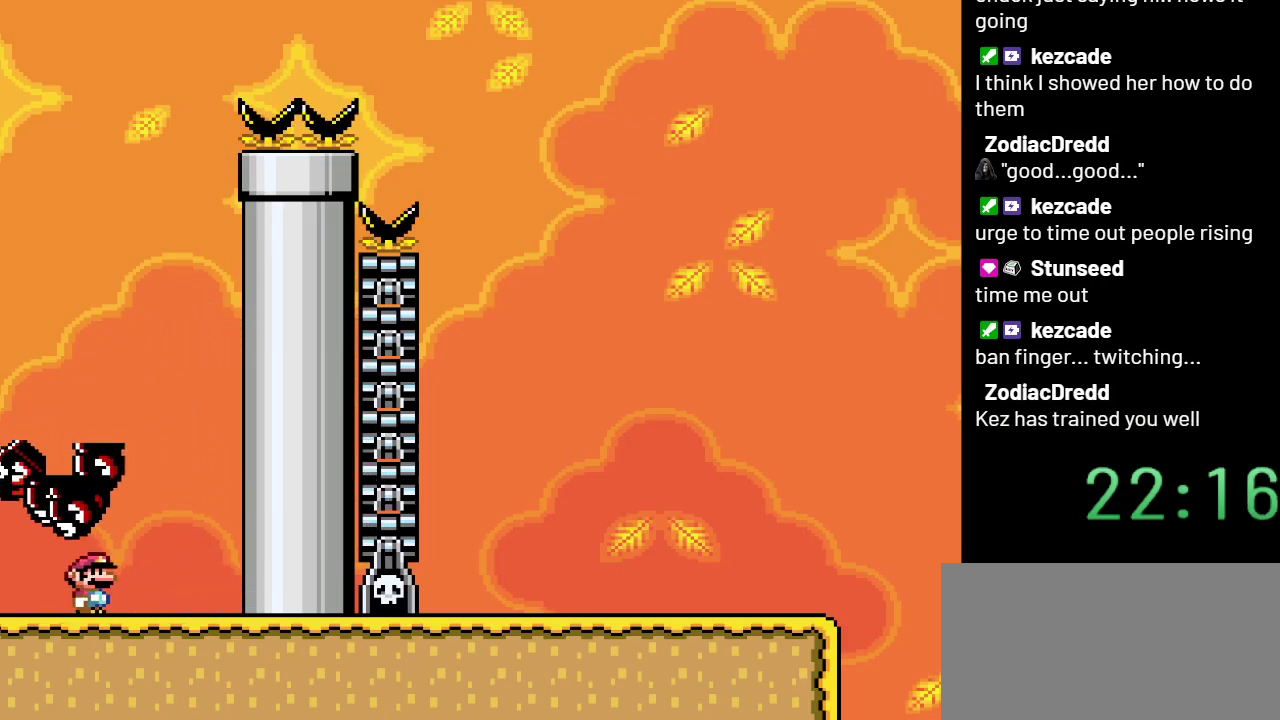
{"buttons": ["B", "Y"], "events": [[267, "B", "down"], [383, "DPAD_RIGHT", "up"]]}
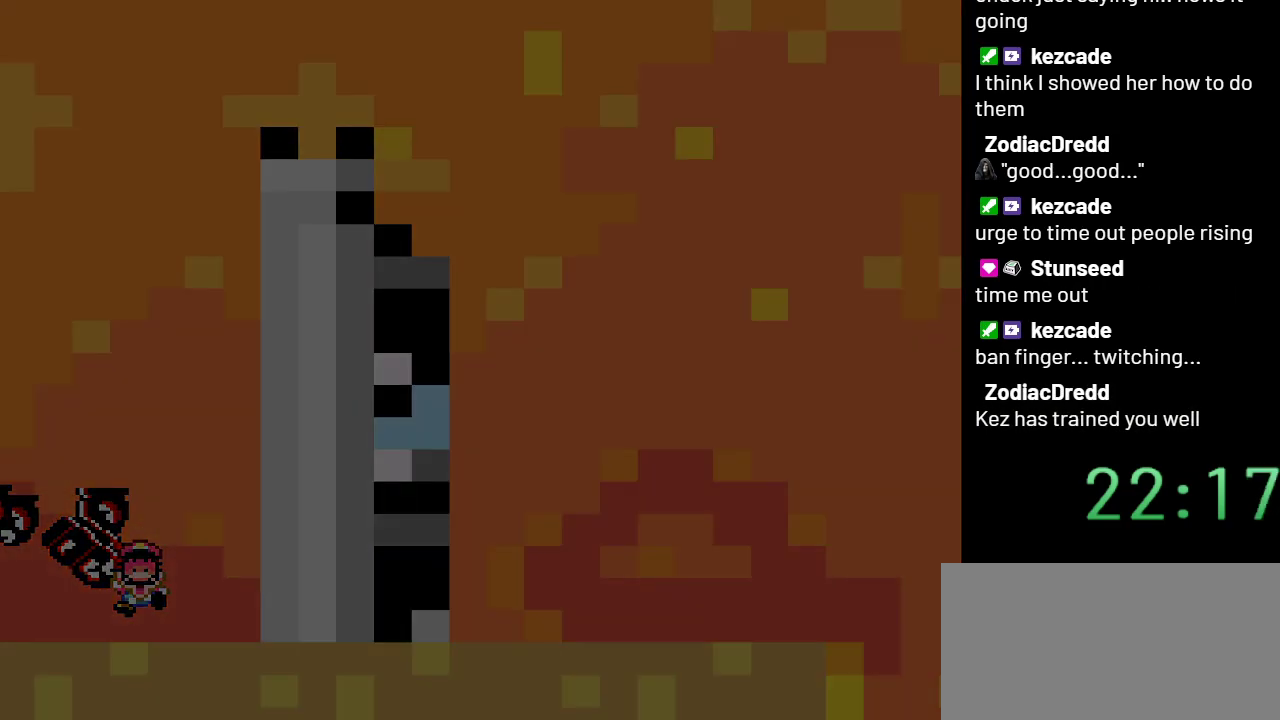
{"buttons": ["Y"], "events": [[50, "B", "up"]]}
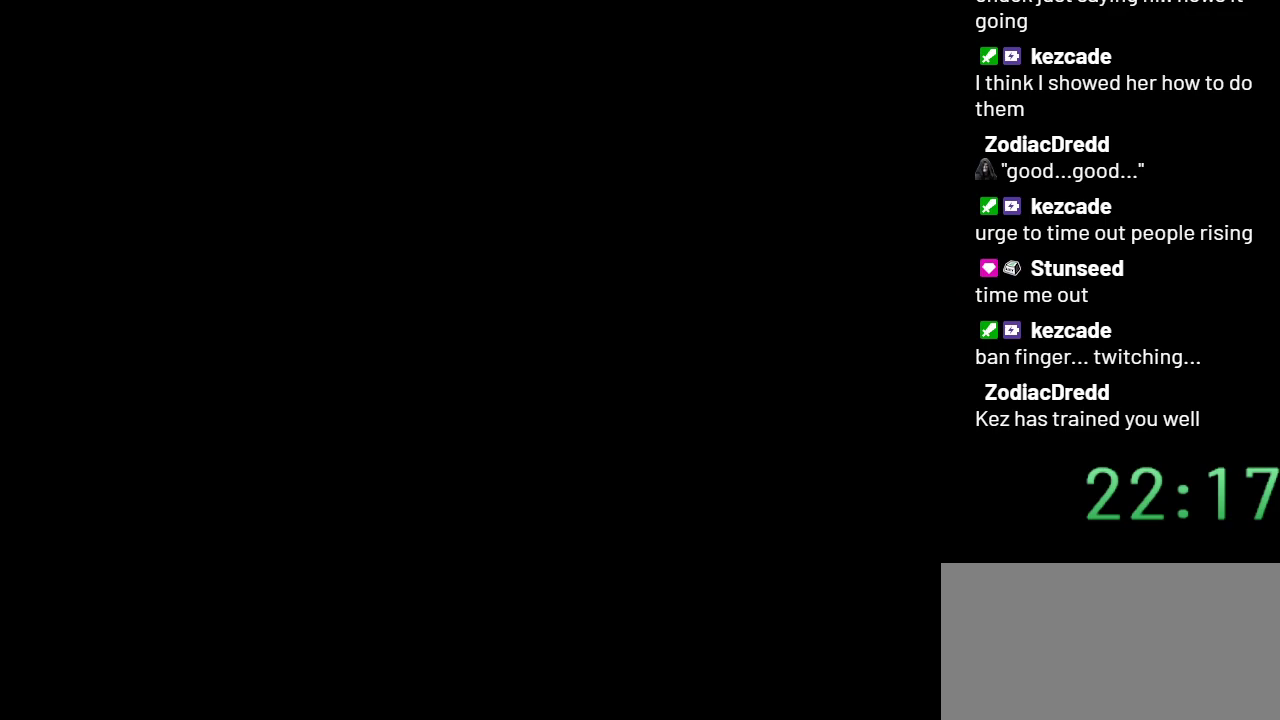
{"buttons": ["Y", "DPAD_RIGHT"], "events": [[500, "DPAD_RIGHT", "down"]]}
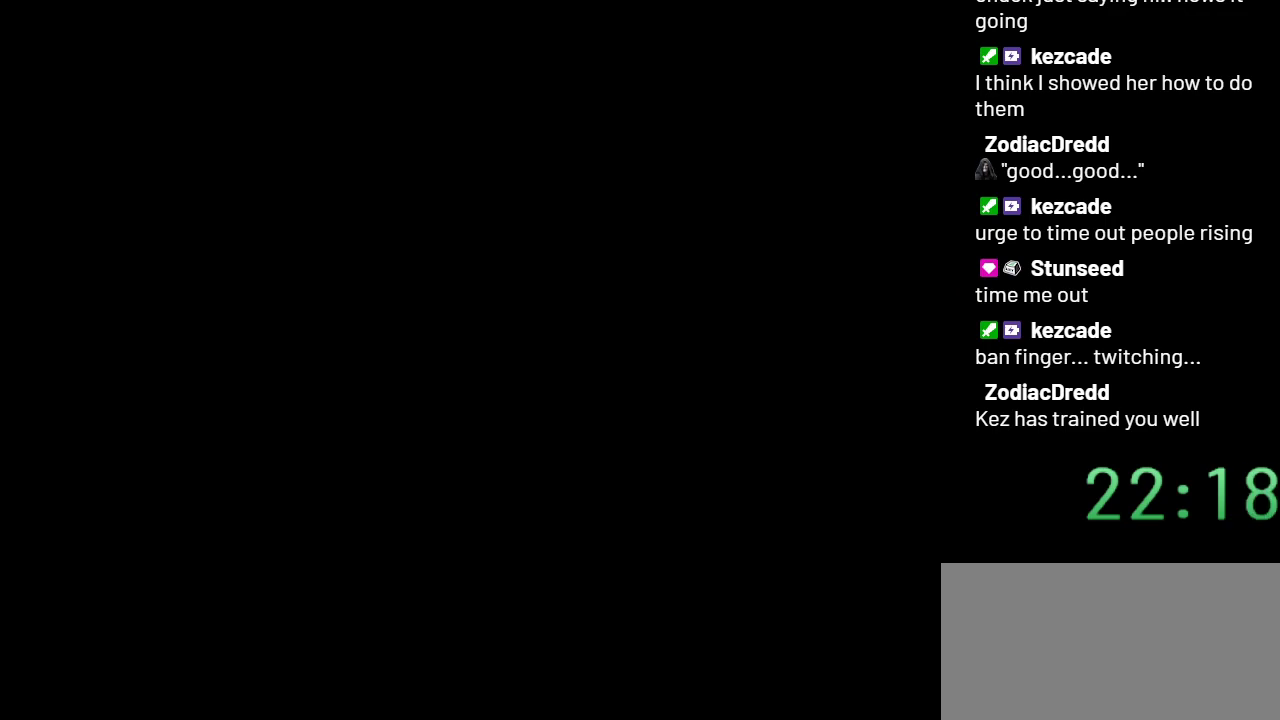
{"buttons": ["Y", "DPAD_RIGHT"], "events": []}
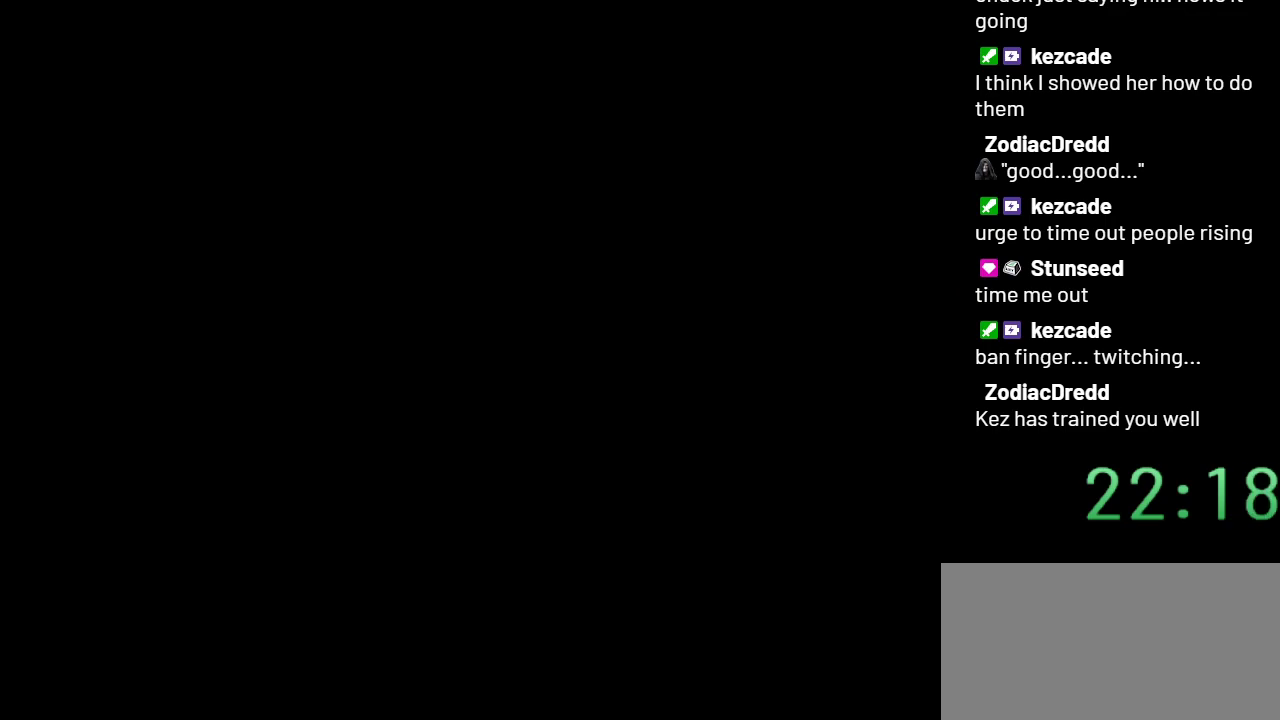
{"buttons": ["Y", "DPAD_RIGHT"], "events": []}
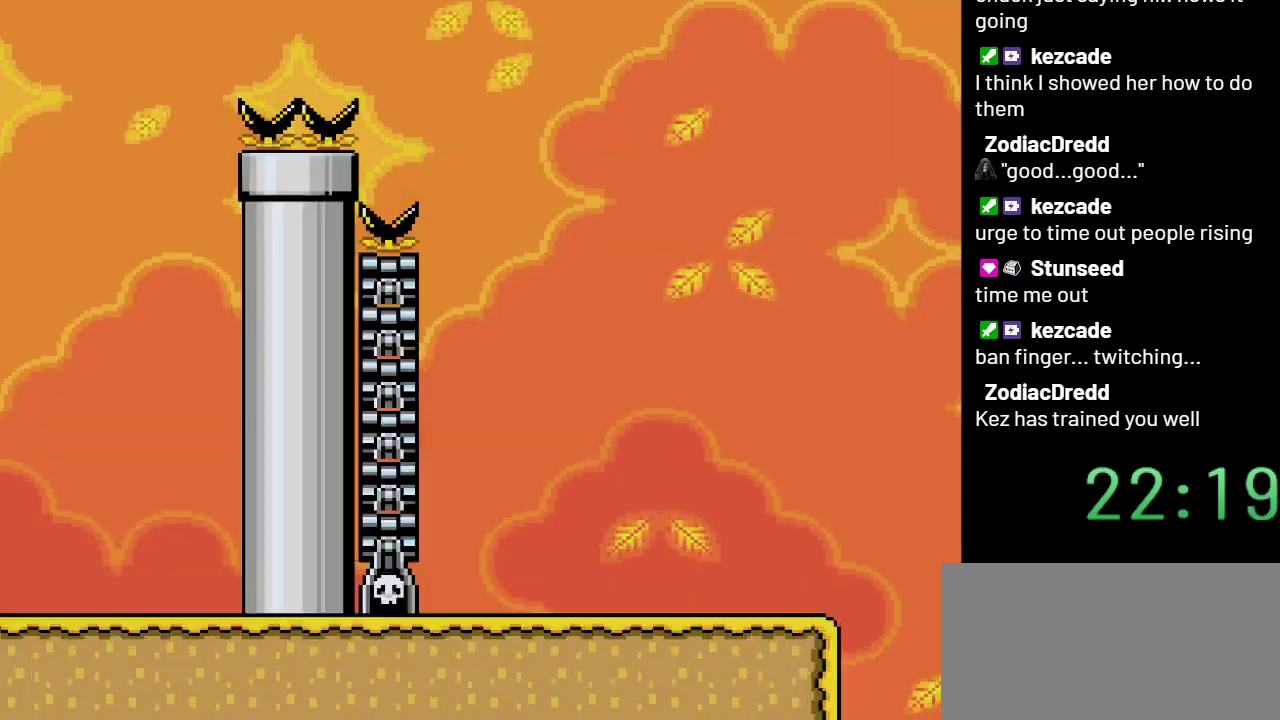
{"buttons": ["B", "Y"], "events": [[367, "B", "down"], [467, "DPAD_RIGHT", "up"]]}
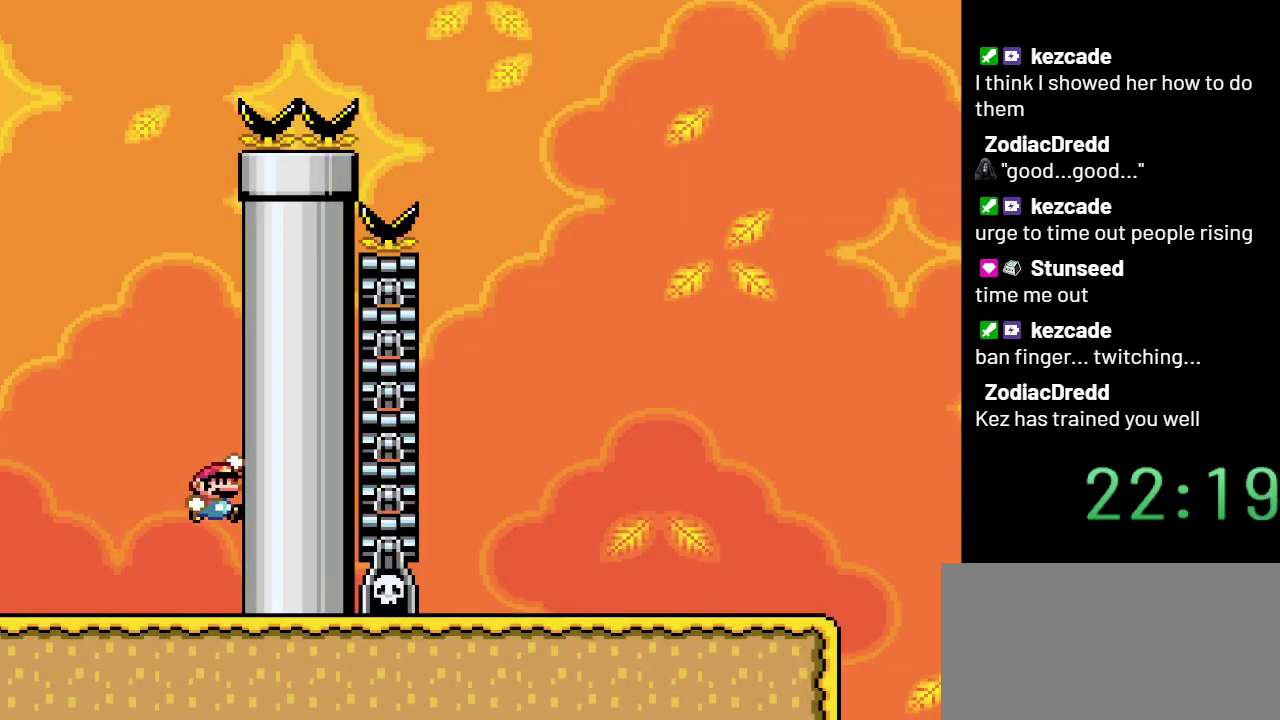
{"buttons": ["B", "Y", "DPAD_LEFT"], "events": [[50, "DPAD_LEFT", "down"]]}
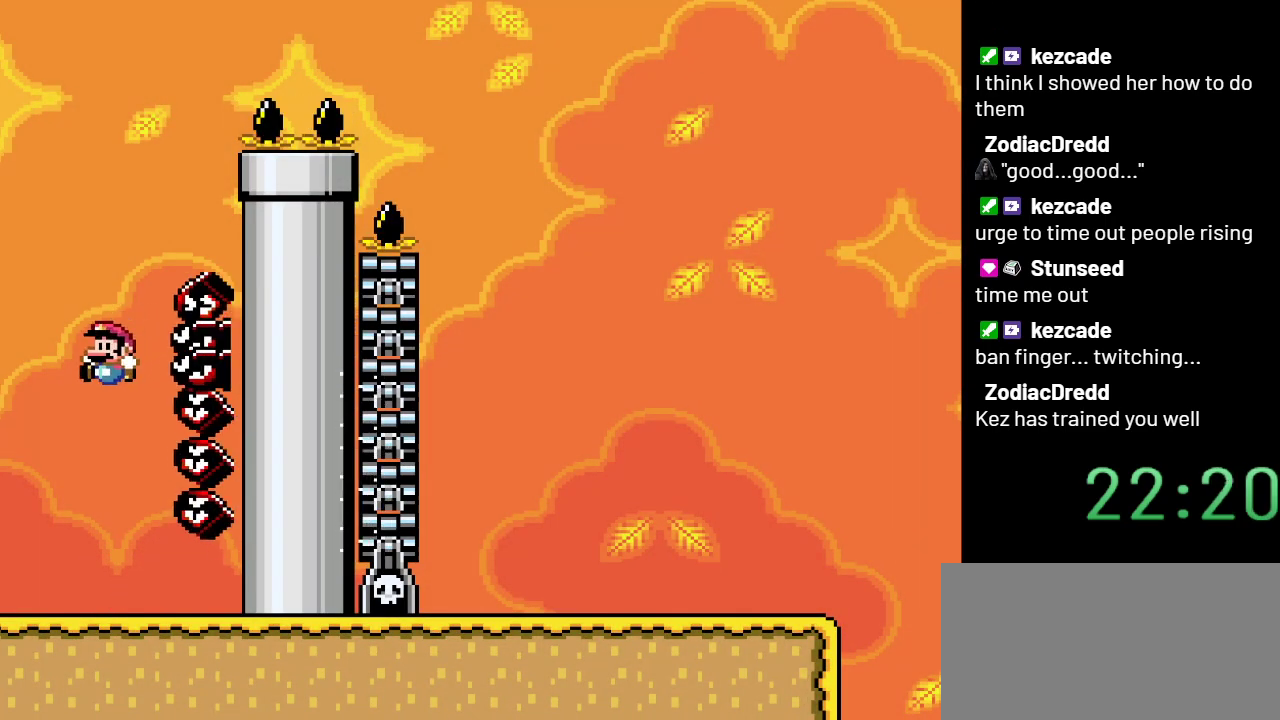
{"buttons": ["Y", "DPAD_RIGHT"], "events": [[33, "DPAD_LEFT", "up"], [67, "B", "up"], [83, "DPAD_RIGHT", "down"]]}
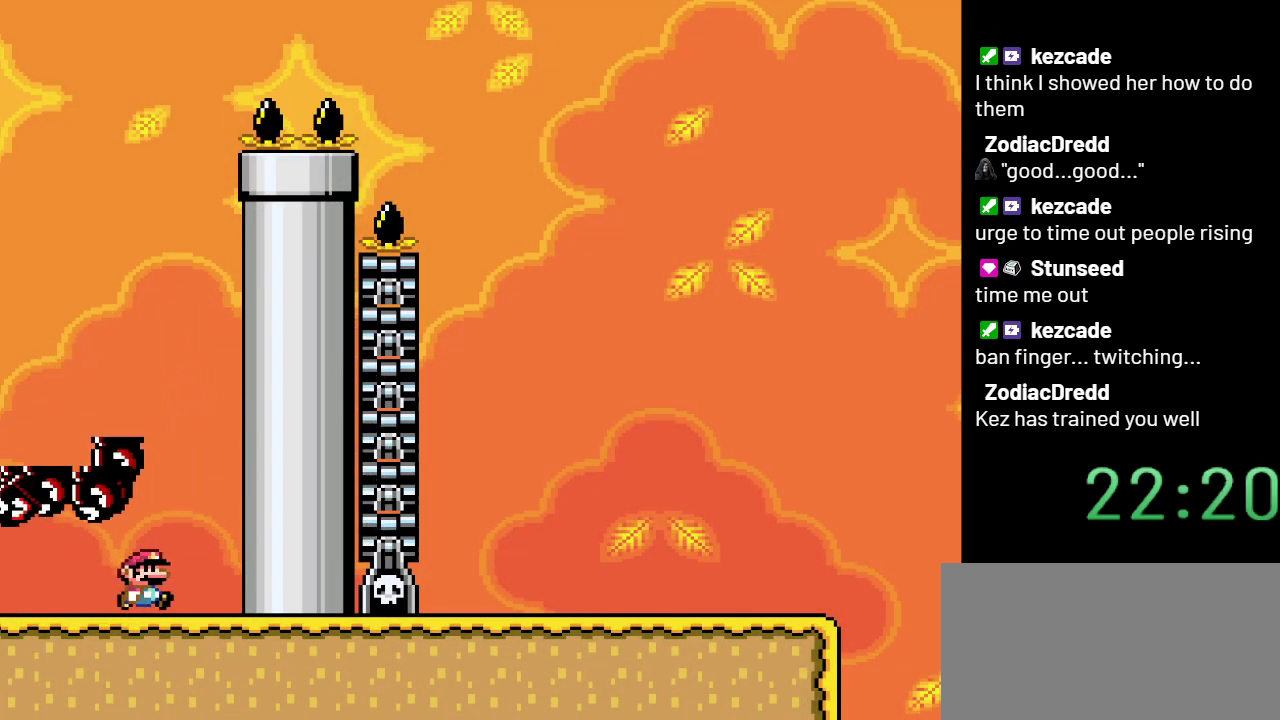
{"buttons": ["B", "Y"], "events": [[67, "B", "down"], [250, "DPAD_RIGHT", "up"]]}
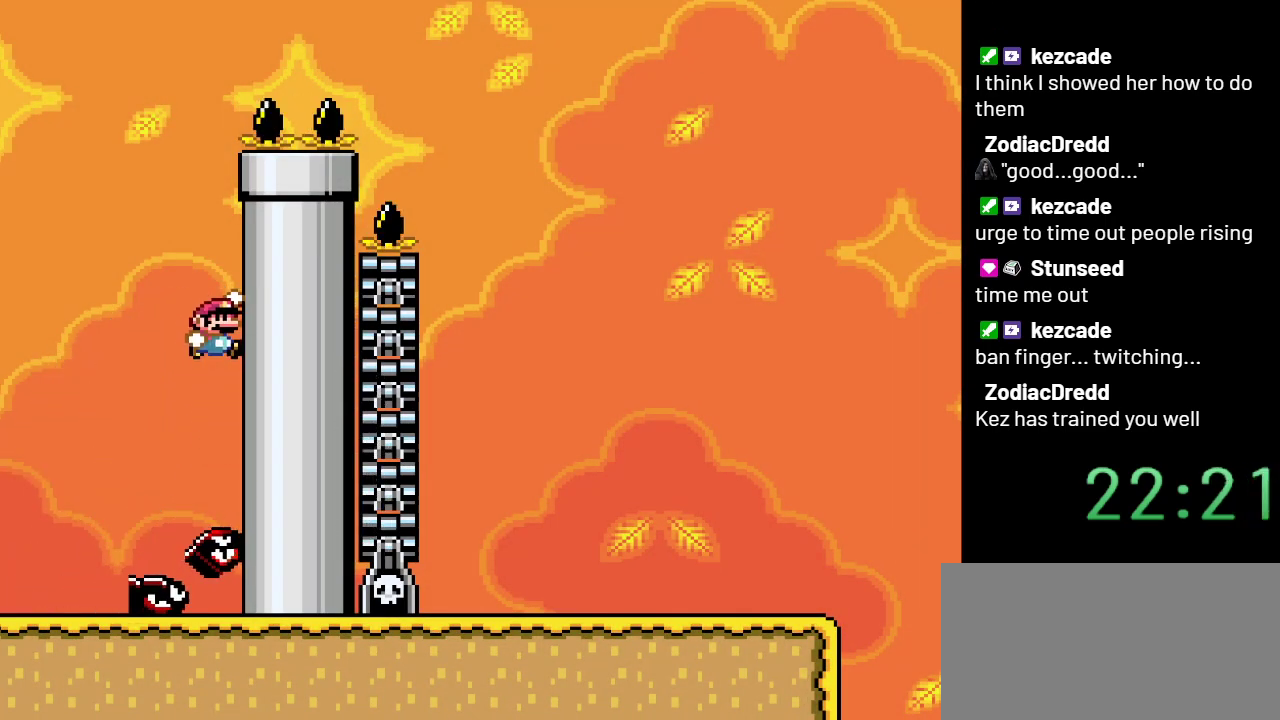
{"buttons": ["B", "Y"], "events": [[333, "DPAD_LEFT", "down"], [483, "DPAD_LEFT", "up"]]}
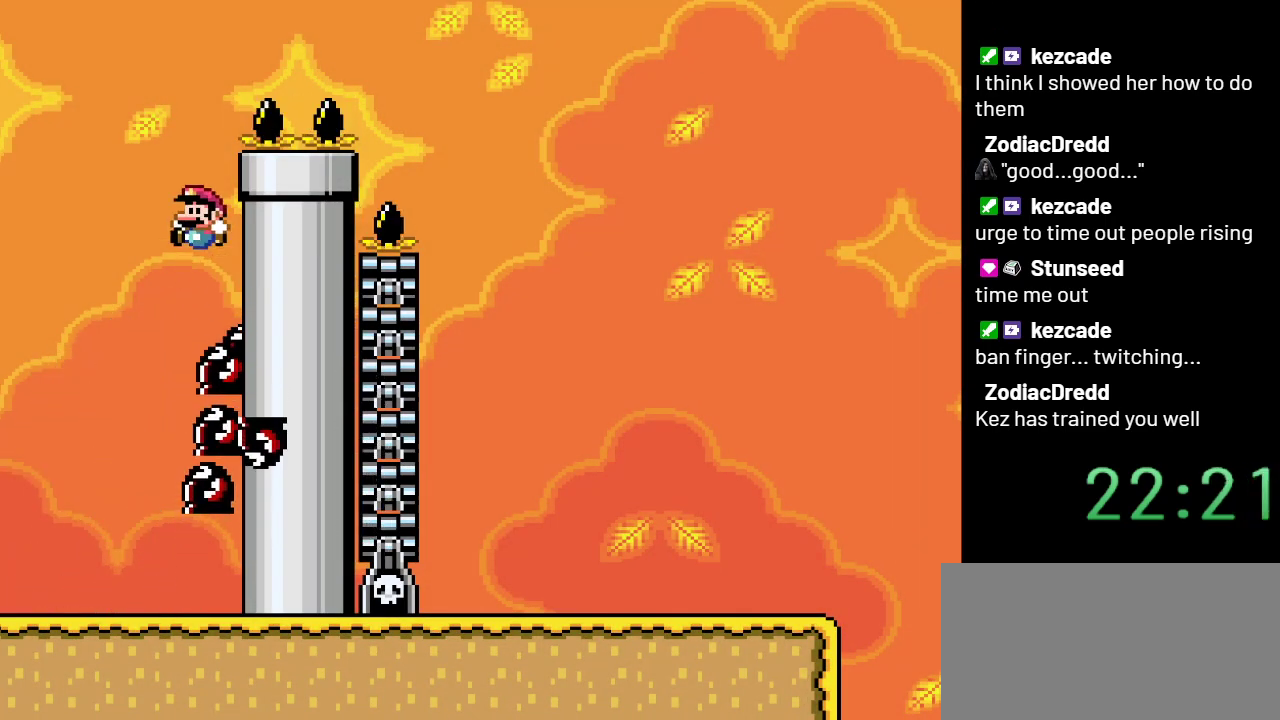
{"buttons": ["B", "Y", "DPAD_RIGHT"], "events": [[300, "DPAD_RIGHT", "down"]]}
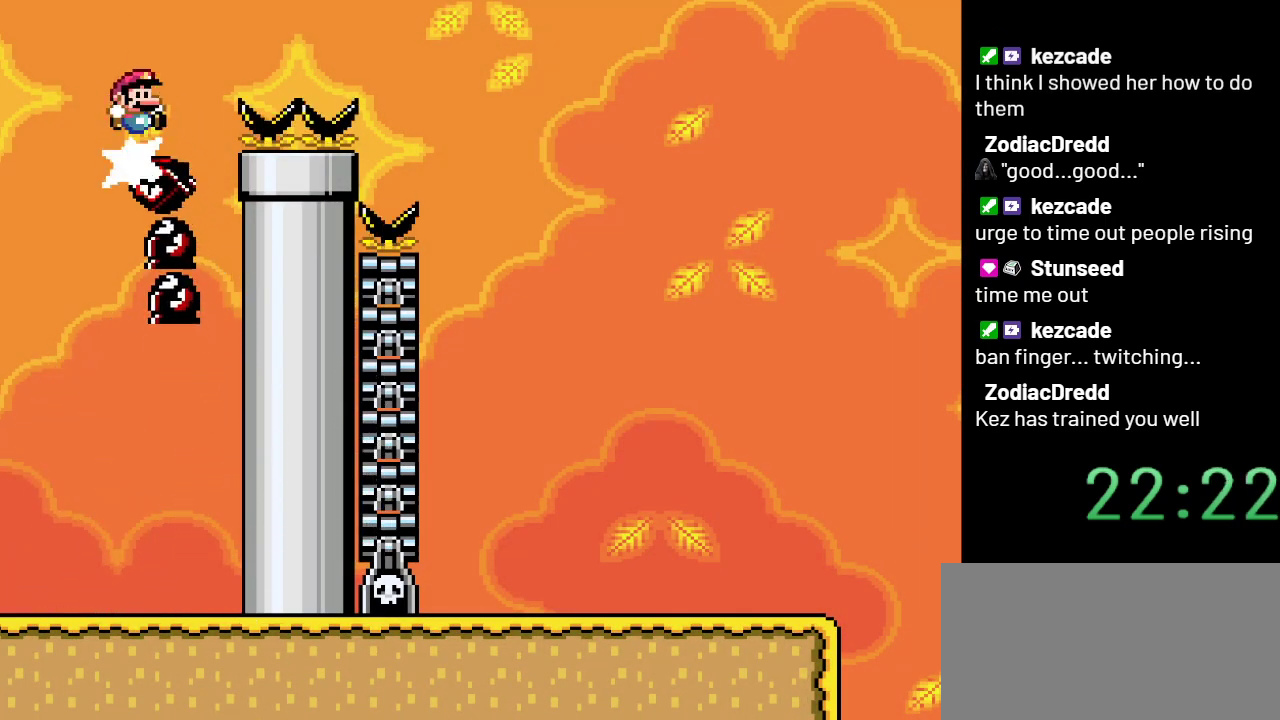
{"buttons": ["Y", "DPAD_RIGHT"], "events": [[450, "B", "up"]]}
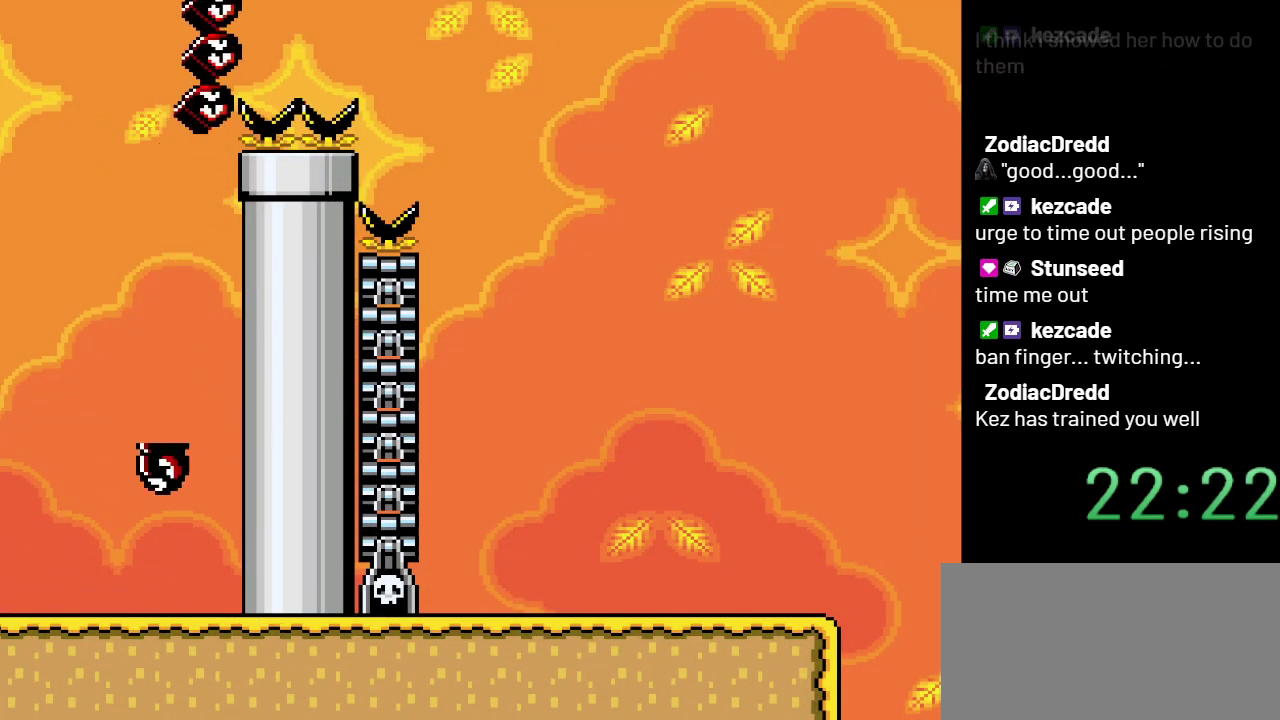
{"buttons": ["Y", "DPAD_LEFT"], "events": [[133, "DPAD_RIGHT", "up"], [317, "DPAD_LEFT", "down"]]}
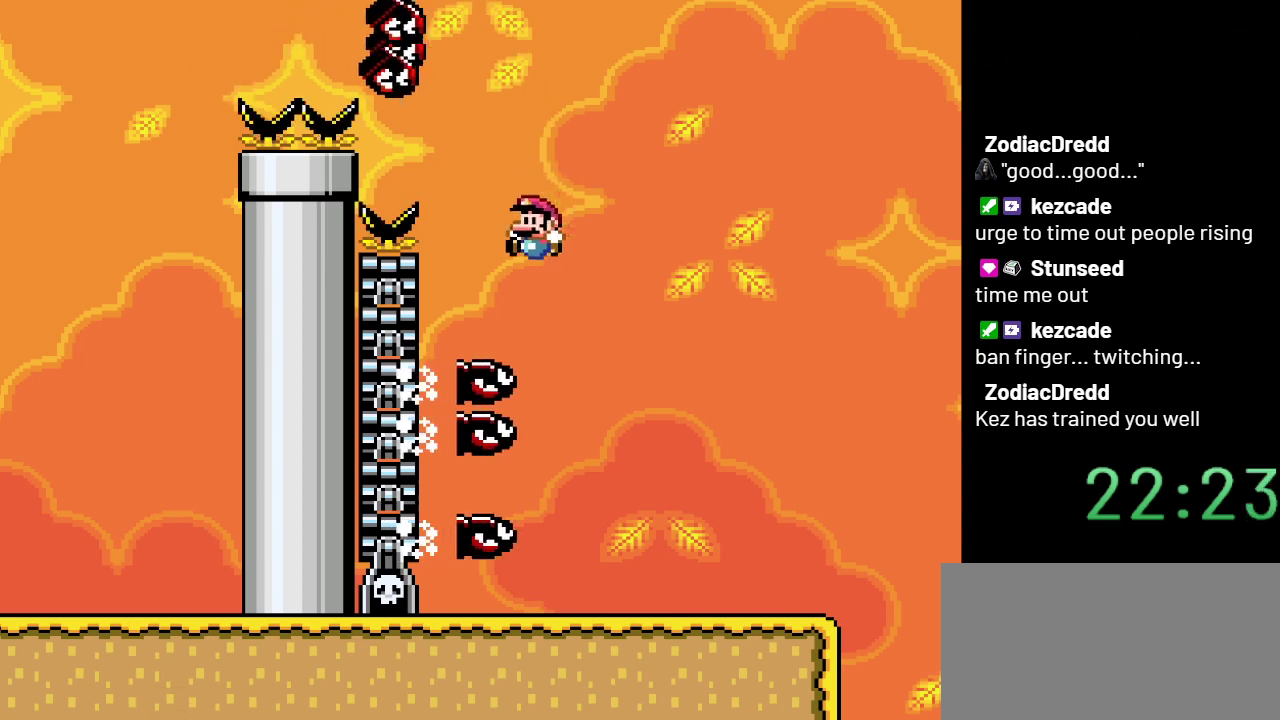
{"buttons": ["Y"], "events": [[283, "DPAD_LEFT", "up"]]}
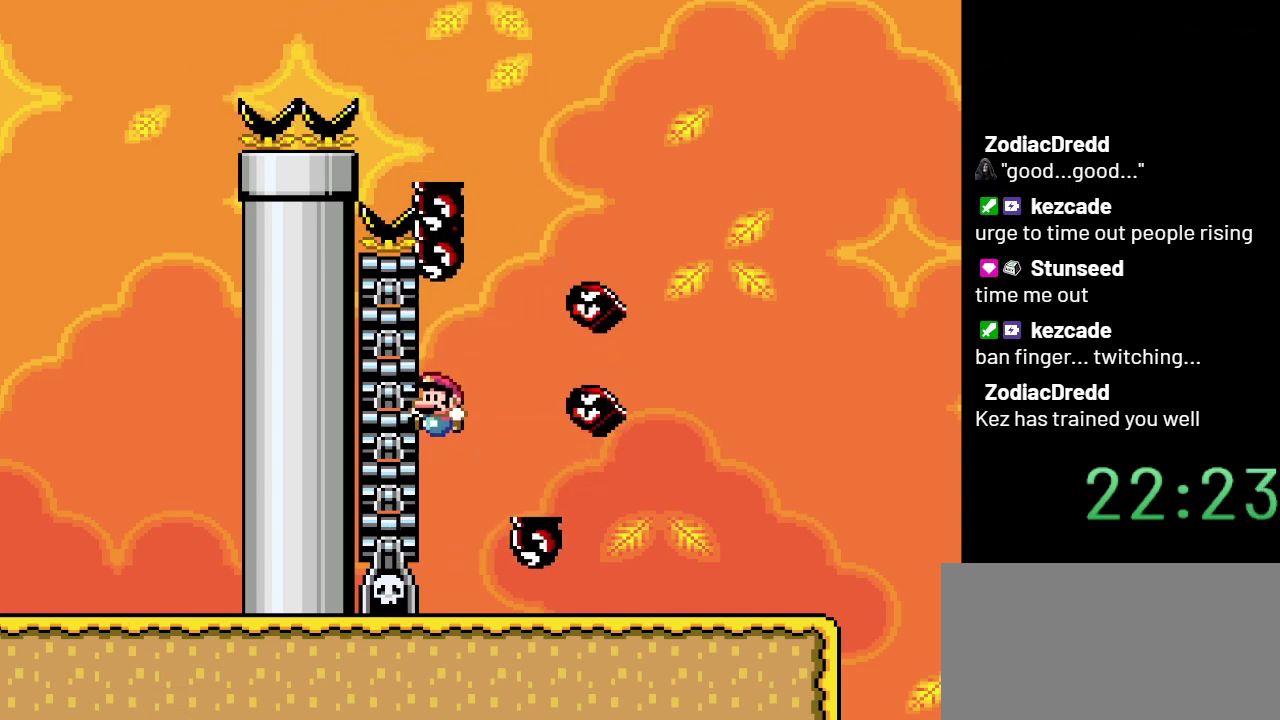
{"buttons": ["Y", "DPAD_RIGHT"], "events": [[117, "DPAD_RIGHT", "down"]]}